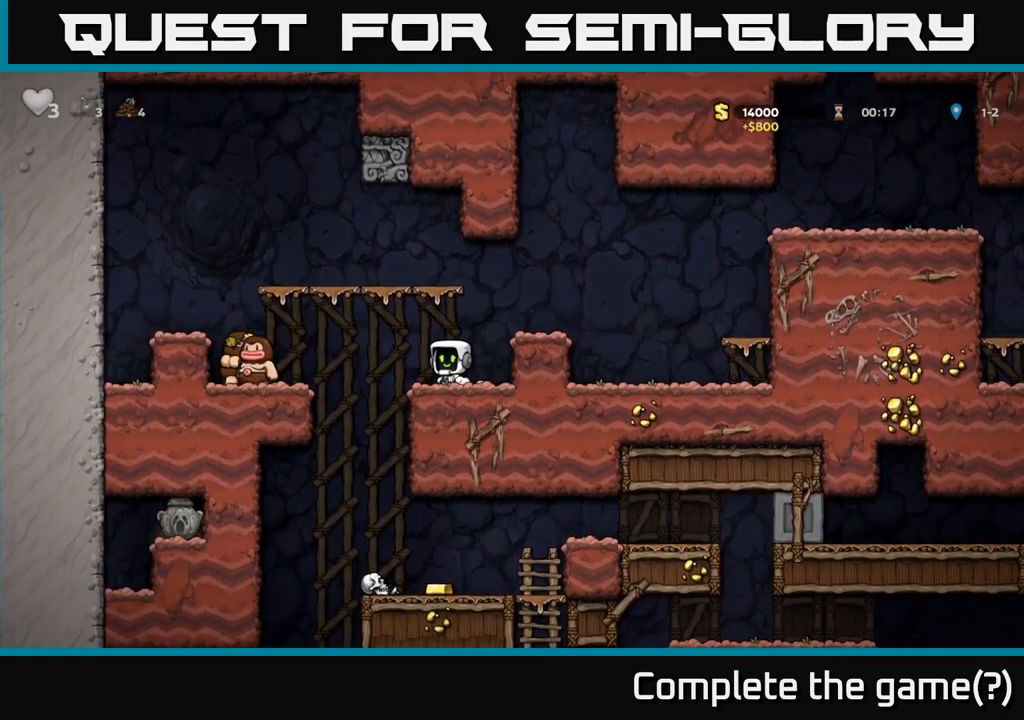
Gameplay with a controller (Xbox layout); each line is a JSON object with the inputs held at the frame after it. "events" lists button and stick changes between this image and that frame as [ms after this image, input, new state], when the widget could be followed in between. Not read: right_stick.
{"buttons": [], "left_stick": "center", "events": [[217, "left_stick", "left"], [300, "left_stick", "center"]]}
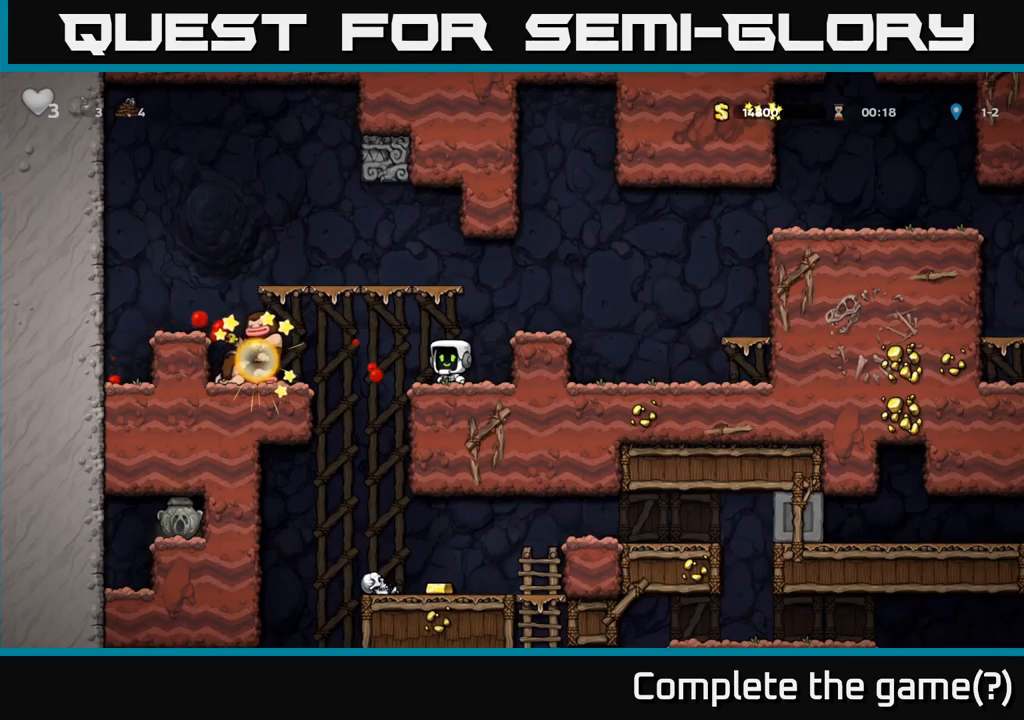
{"buttons": [], "left_stick": "center", "events": []}
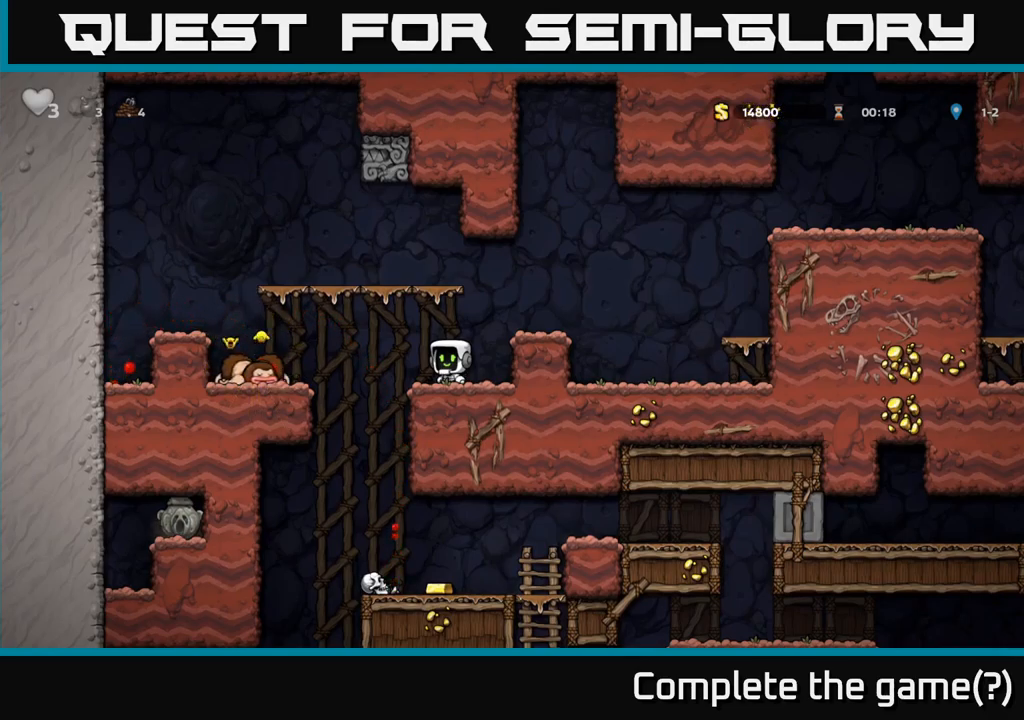
{"buttons": [], "left_stick": "center", "events": []}
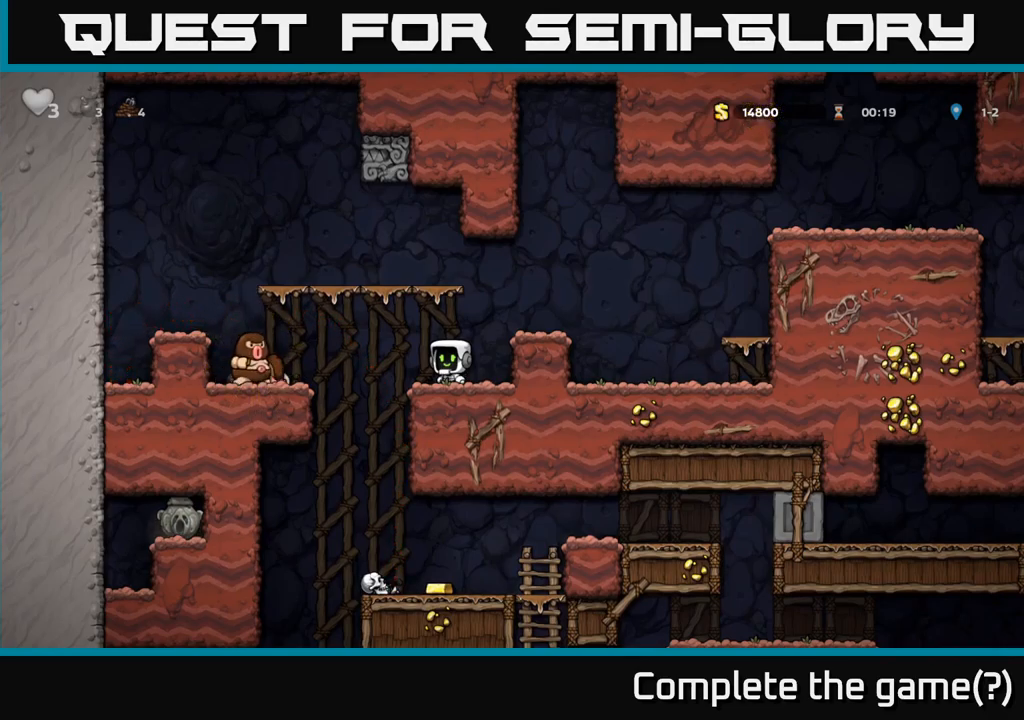
{"buttons": [], "left_stick": "center", "events": []}
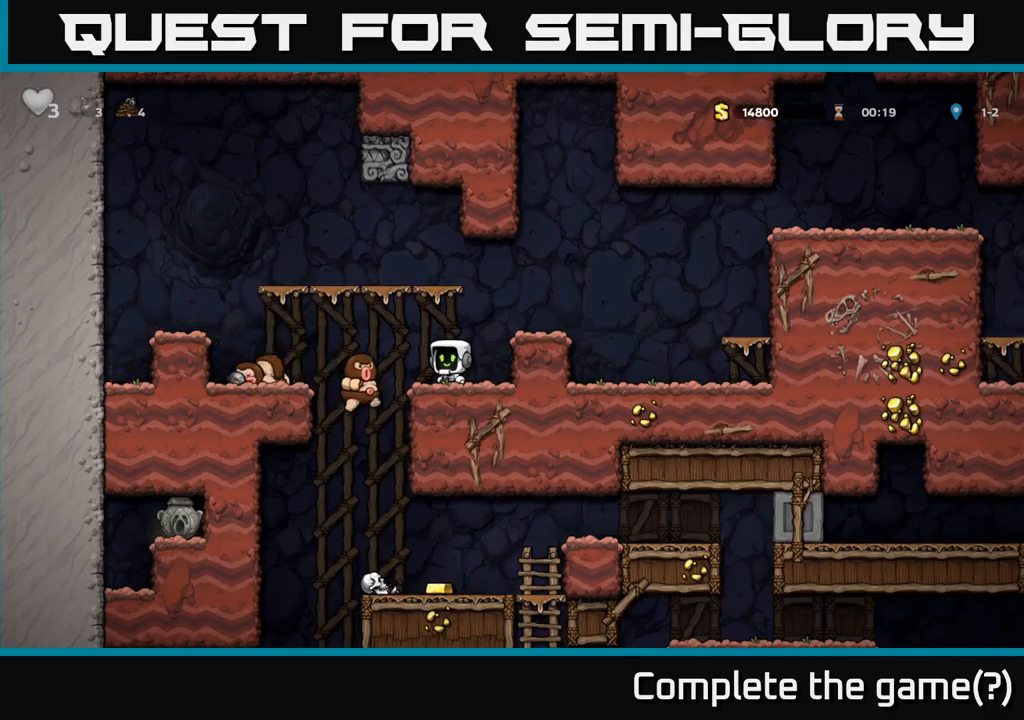
{"buttons": [], "left_stick": "center", "events": []}
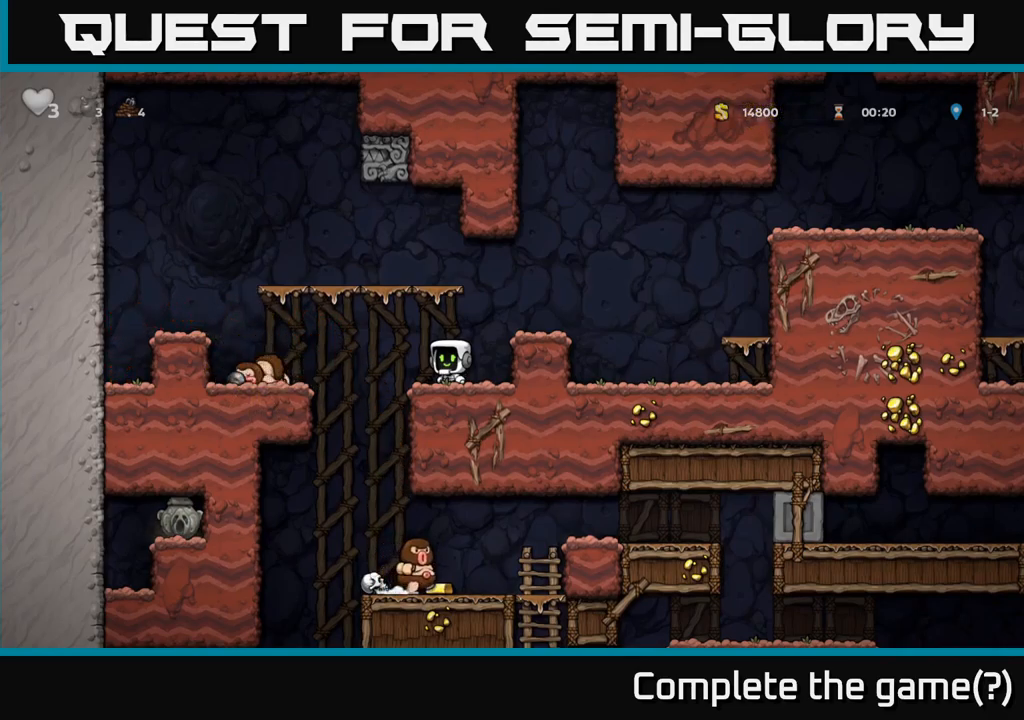
{"buttons": [], "left_stick": "right", "events": [[234, "left_stick", "left"], [434, "left_stick", "right"]]}
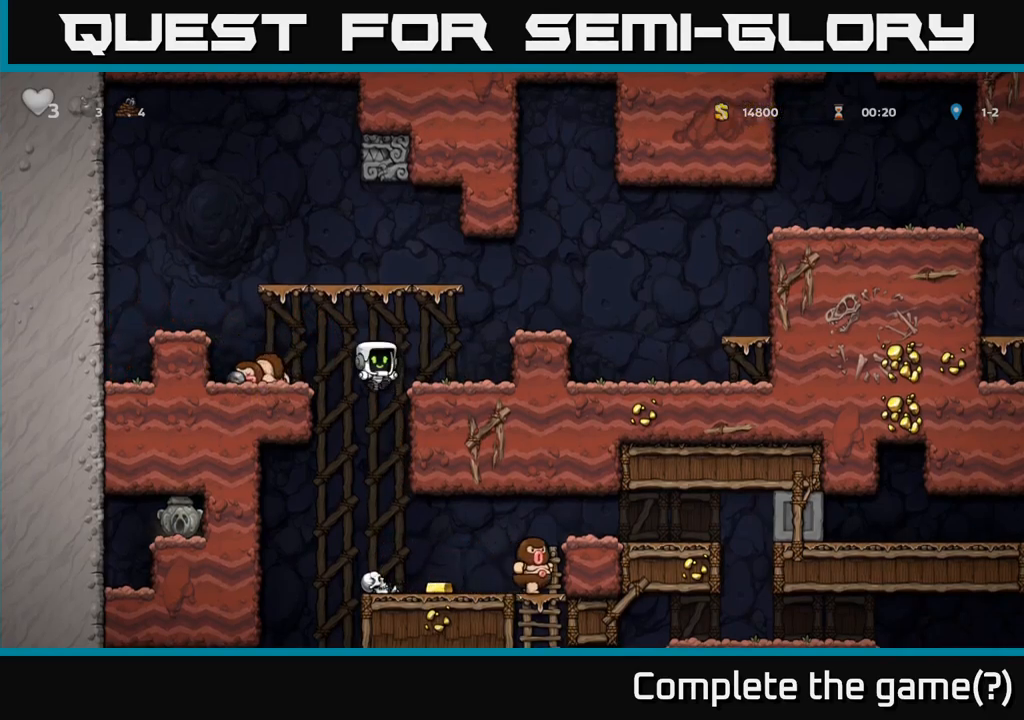
{"buttons": [], "left_stick": "down", "events": [[284, "left_stick", "down"]]}
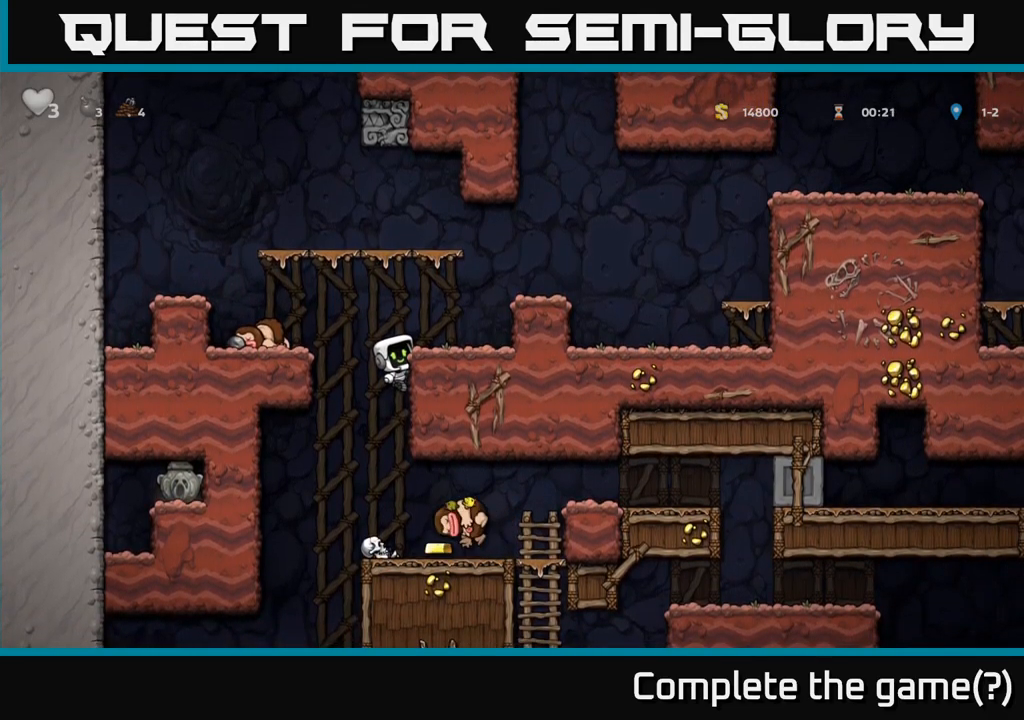
{"buttons": [], "left_stick": "right", "events": [[117, "A", "down"], [200, "A", "up"], [300, "left_stick", "center"], [450, "left_stick", "right"]]}
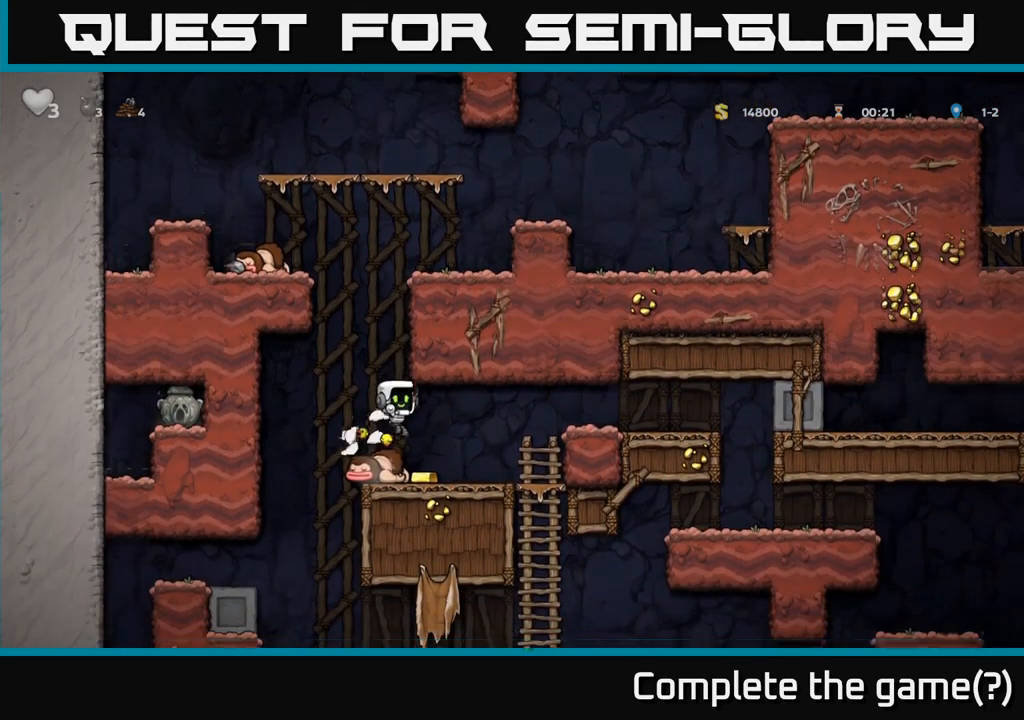
{"buttons": [], "left_stick": "left", "events": [[150, "left_stick", "center"], [484, "left_stick", "left"]]}
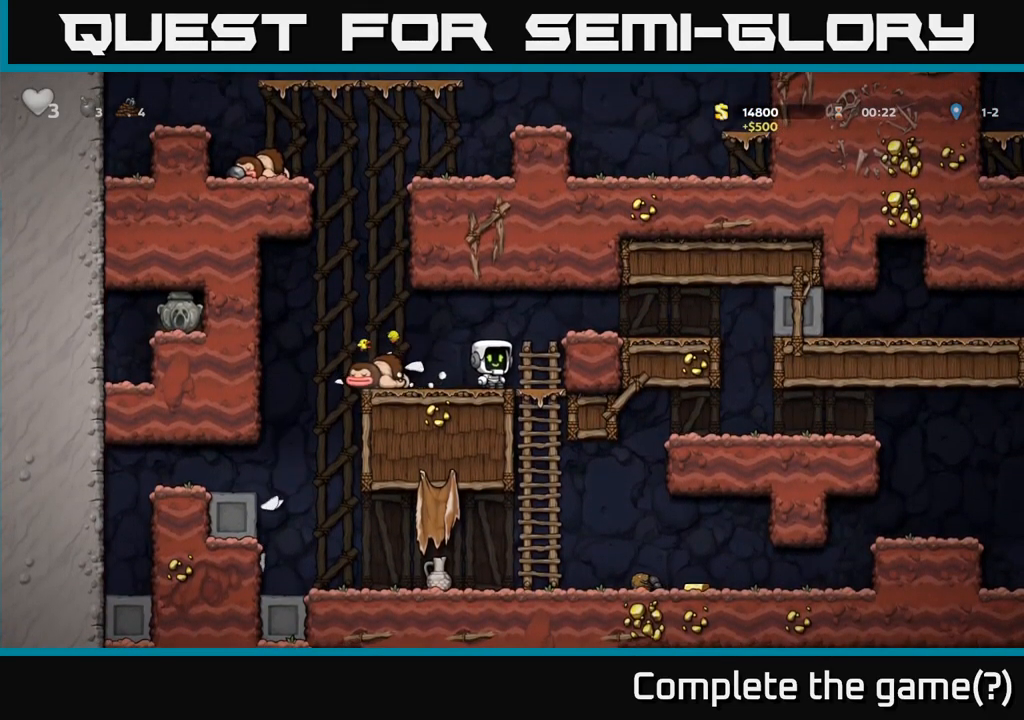
{"buttons": [], "left_stick": "center", "events": [[50, "X", "down"], [117, "X", "up"], [134, "left_stick", "center"], [384, "left_stick", "right"], [500, "left_stick", "center"]]}
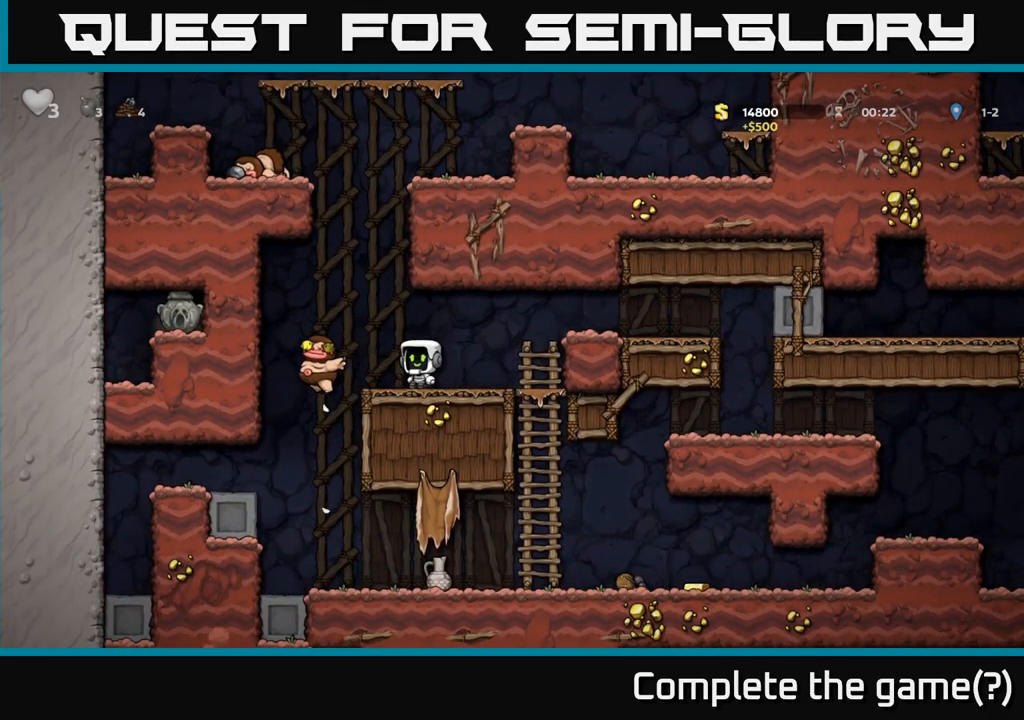
{"buttons": [], "left_stick": "center", "events": []}
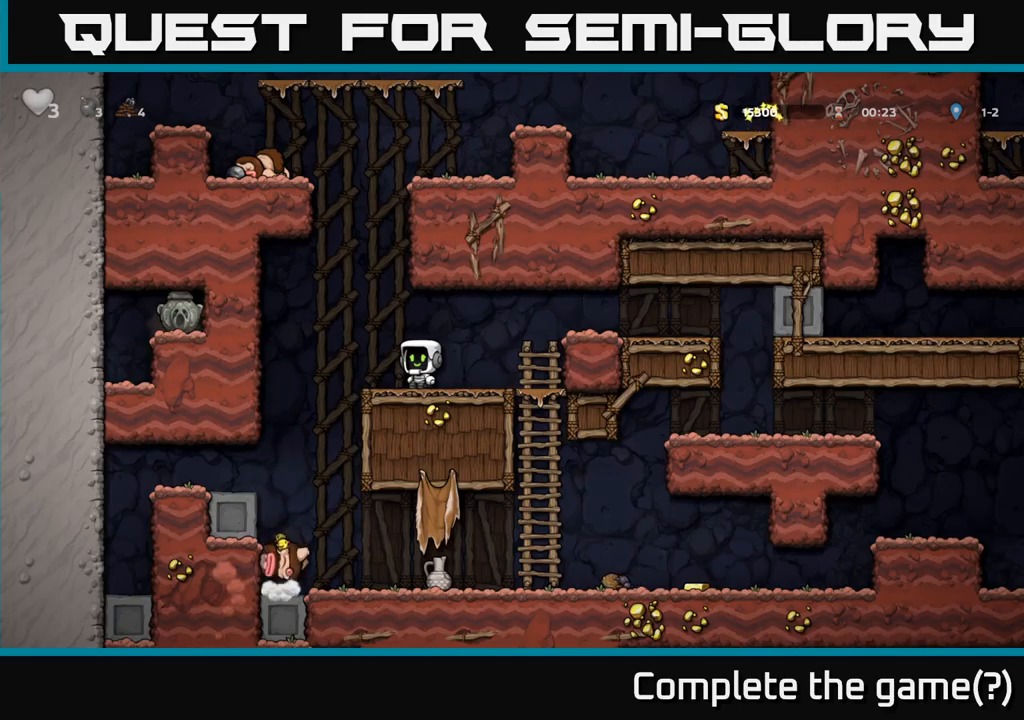
{"buttons": [], "left_stick": "center", "events": []}
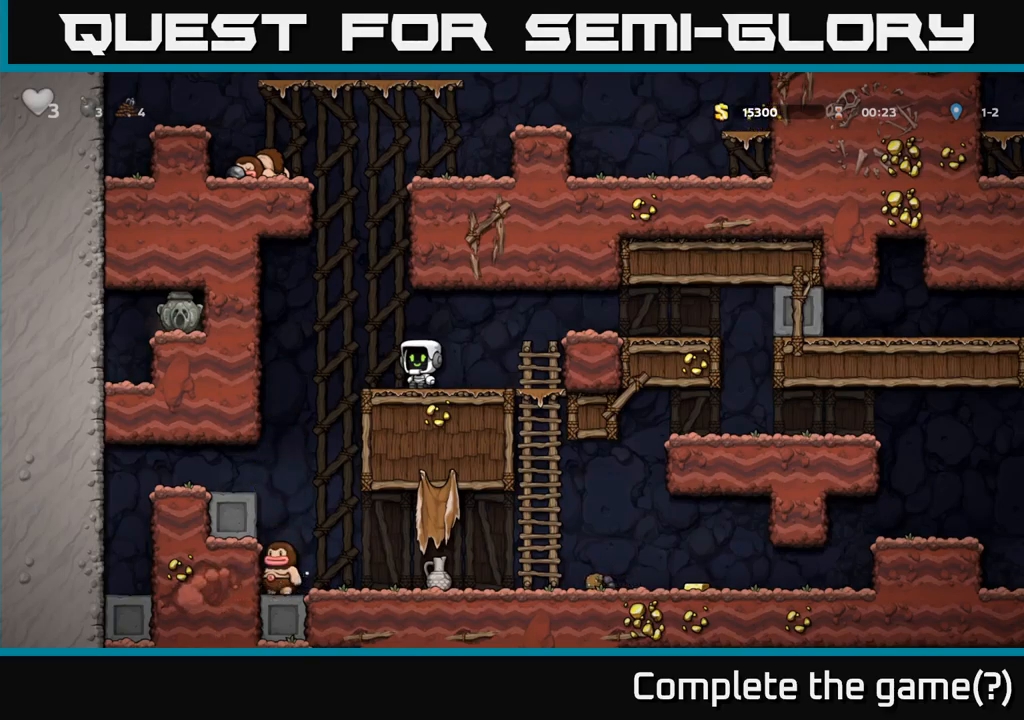
{"buttons": ["A"], "left_stick": "down", "events": [[67, "left_stick", "right"], [367, "left_stick", "down"], [433, "A", "down"]]}
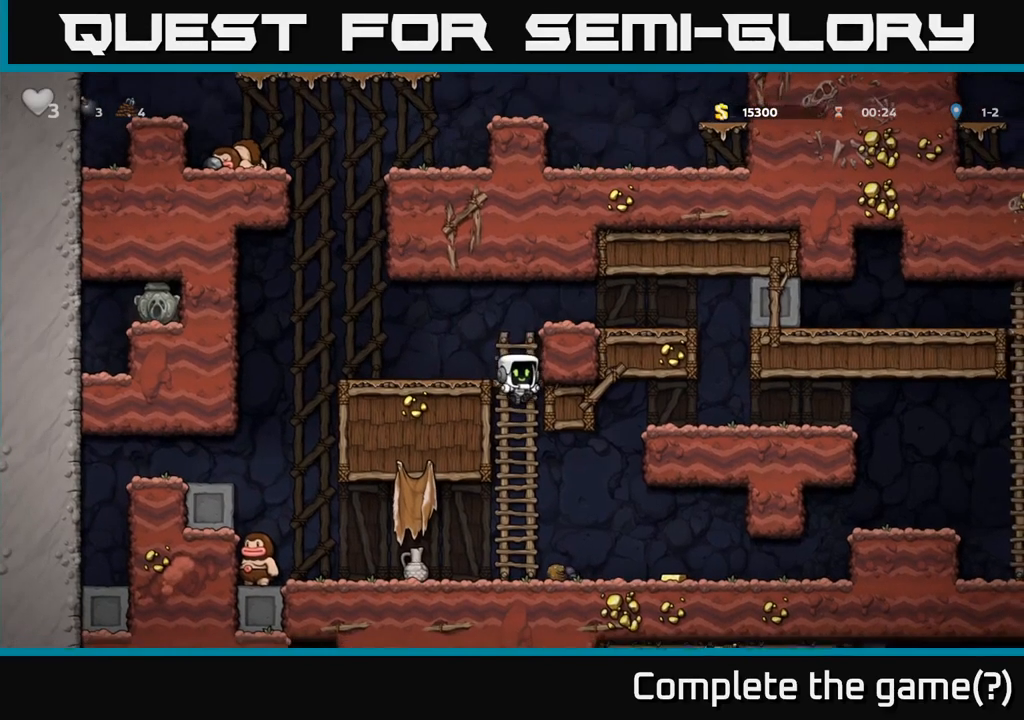
{"buttons": ["X"], "left_stick": "down", "events": [[50, "A", "up"], [117, "left_stick", "center"], [217, "left_stick", "left"], [483, "X", "down"], [483, "left_stick", "down"]]}
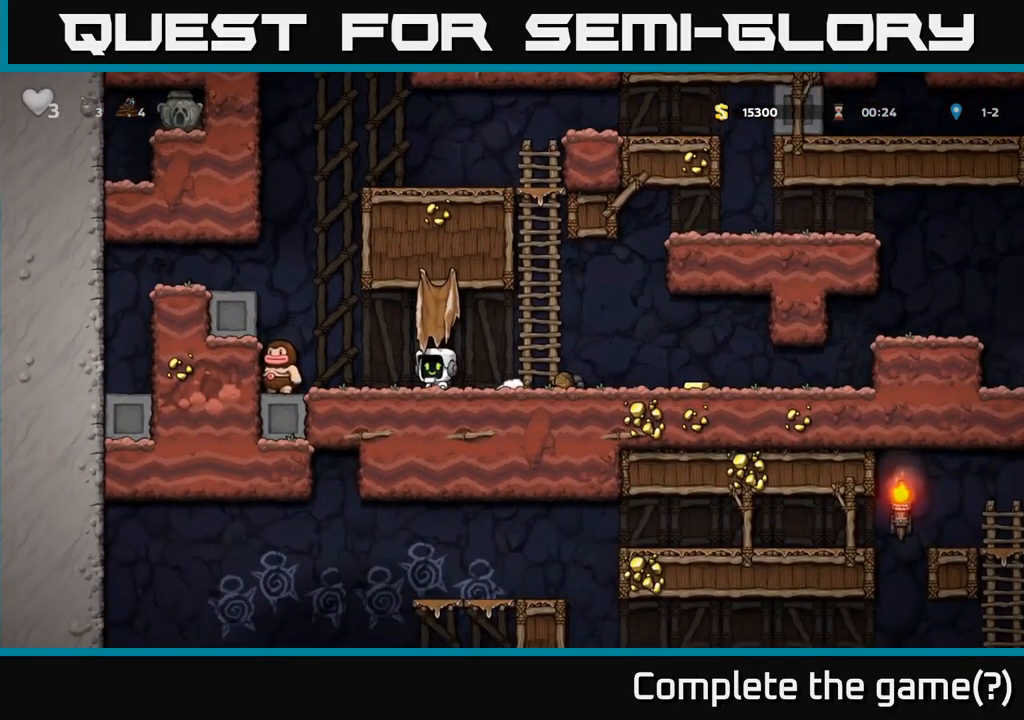
{"buttons": [], "left_stick": "right", "events": [[50, "X", "up"], [67, "left_stick", "right"], [283, "left_stick", "left"], [333, "X", "down"], [383, "X", "up"], [450, "left_stick", "right"]]}
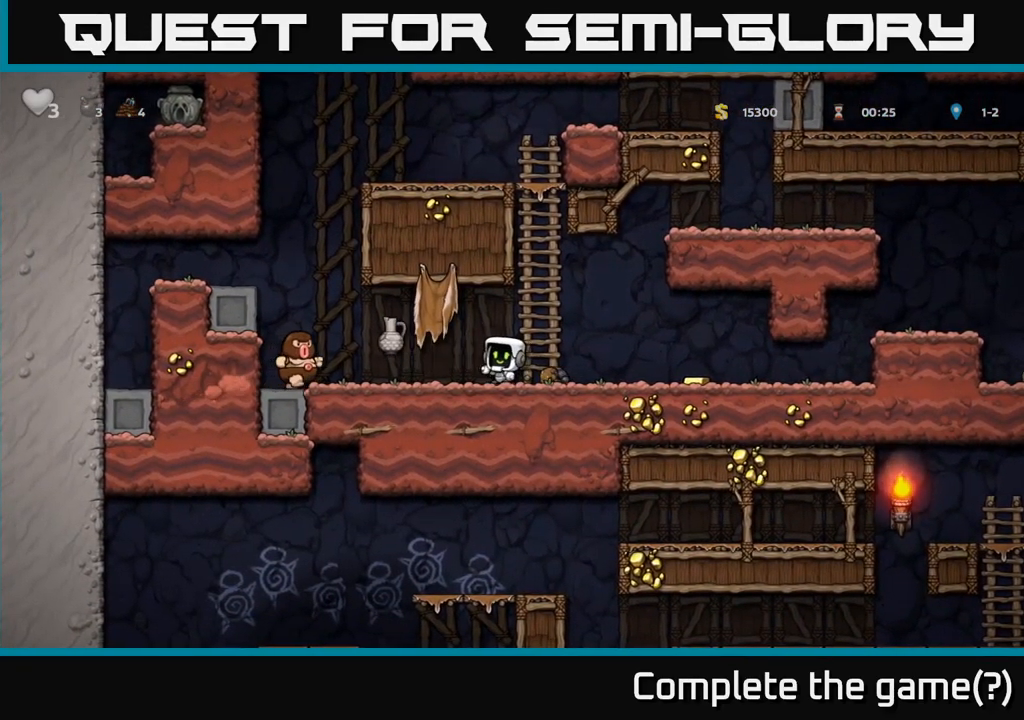
{"buttons": [], "left_stick": "center", "events": [[350, "left_stick", "center"]]}
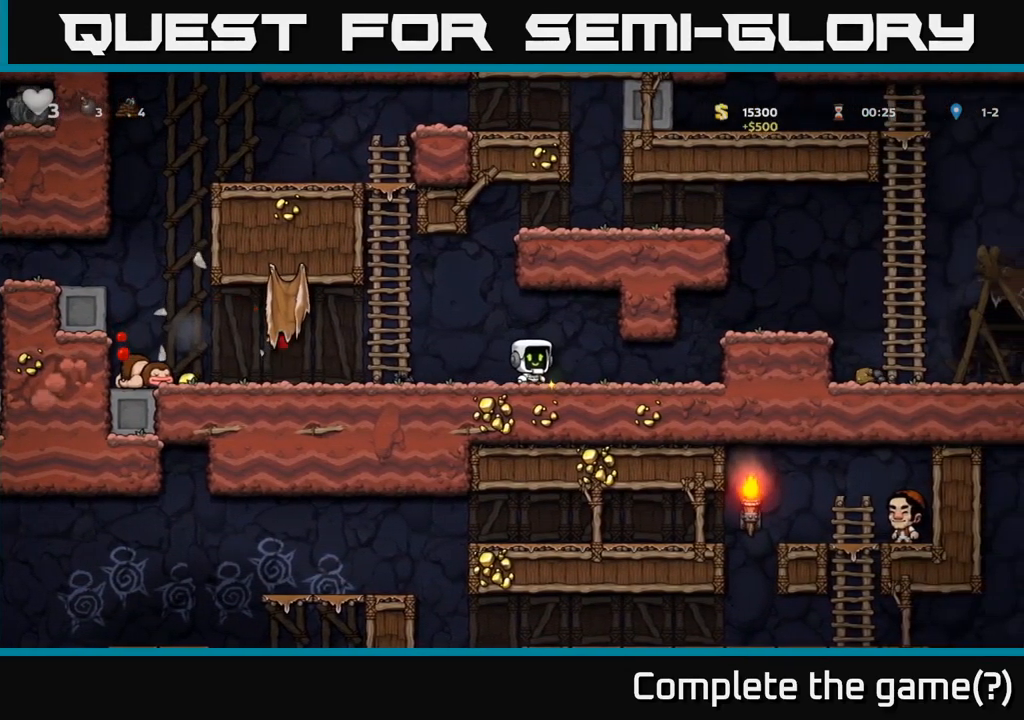
{"buttons": [], "left_stick": "right", "events": [[117, "left_stick", "right"], [267, "left_stick", "center"], [400, "left_stick", "right"]]}
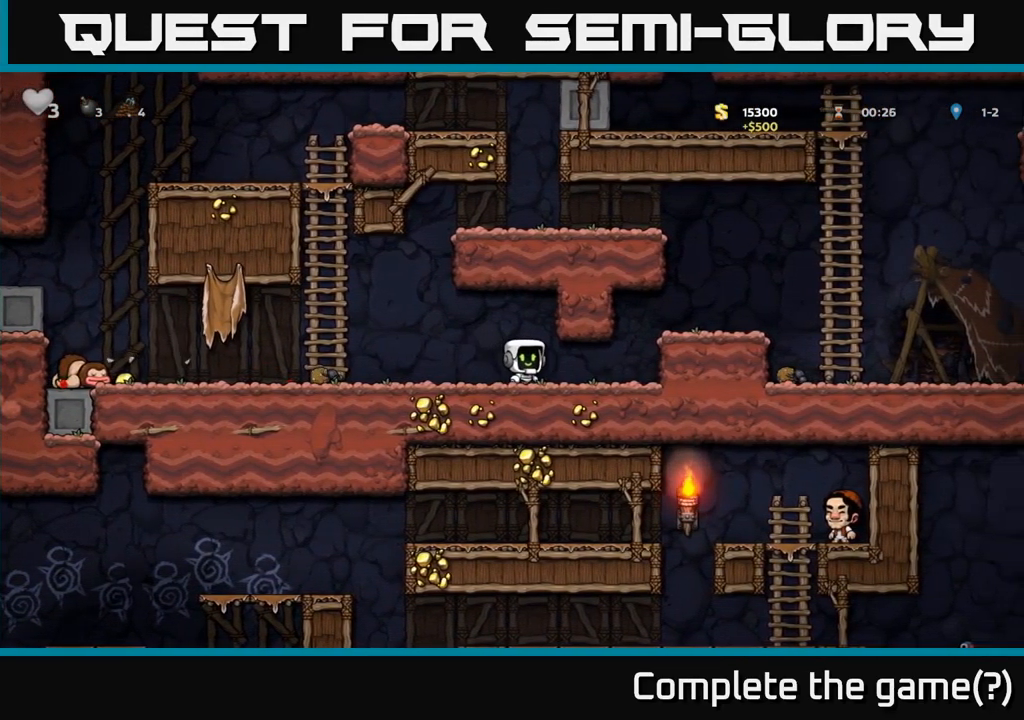
{"buttons": [], "left_stick": "right", "events": [[283, "A", "down"], [433, "A", "up"]]}
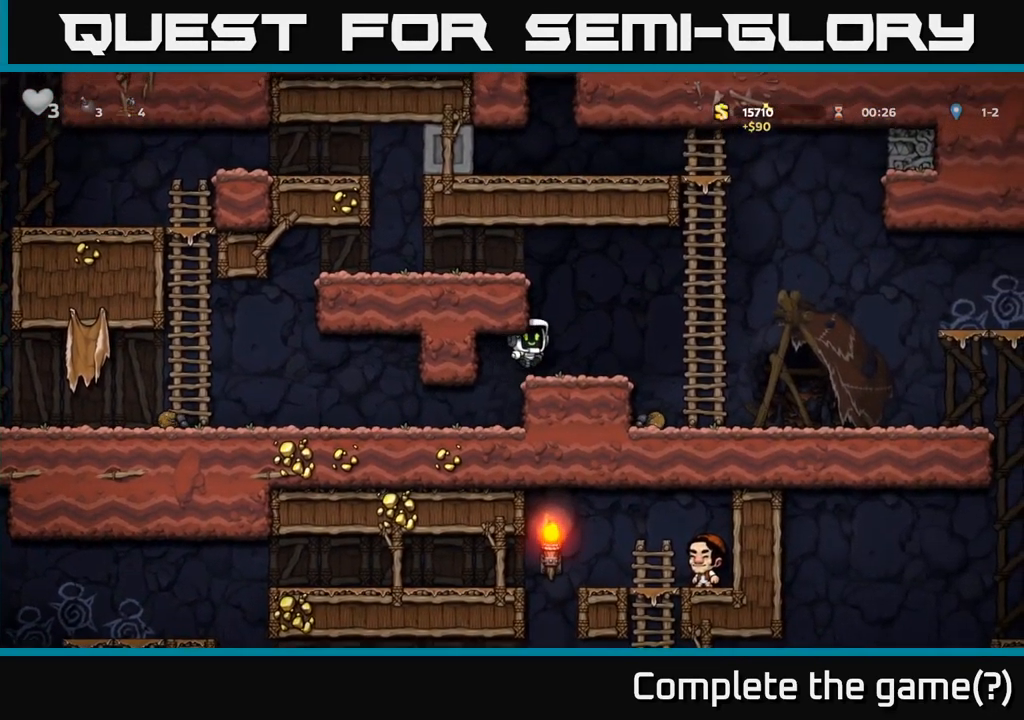
{"buttons": [], "left_stick": "up", "events": [[50, "left_stick", "center"], [183, "left_stick", "right"], [300, "A", "down"], [417, "A", "up"], [450, "left_stick", "up"]]}
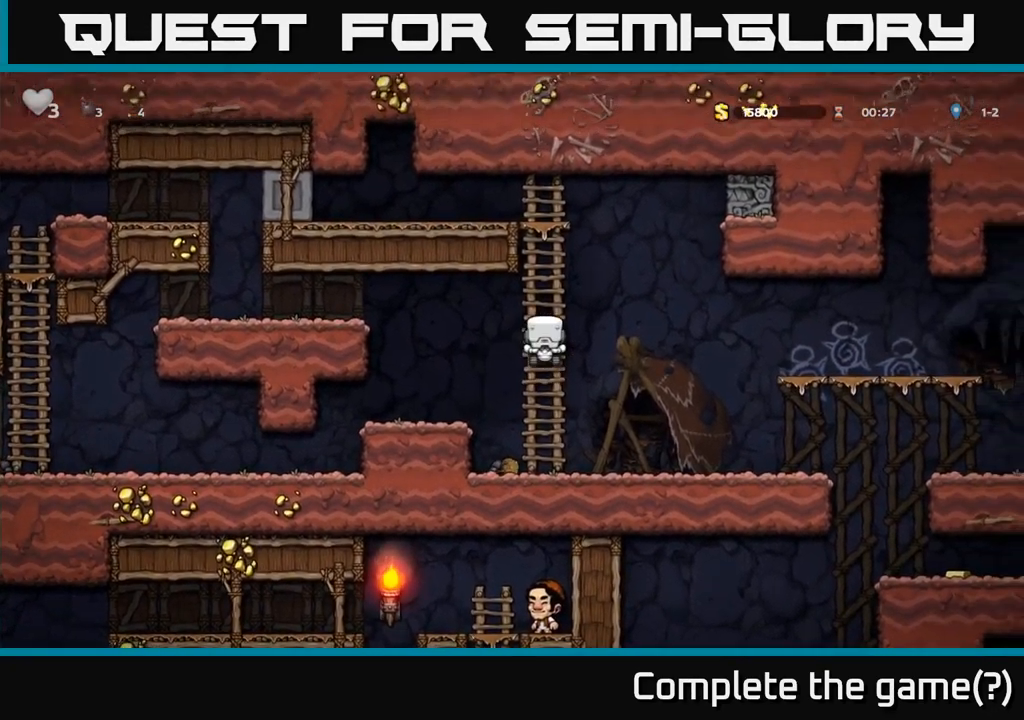
{"buttons": [], "left_stick": "center", "events": [[83, "left_stick", "down-right"], [117, "A", "down"], [250, "A", "up"], [267, "left_stick", "right"], [467, "left_stick", "center"]]}
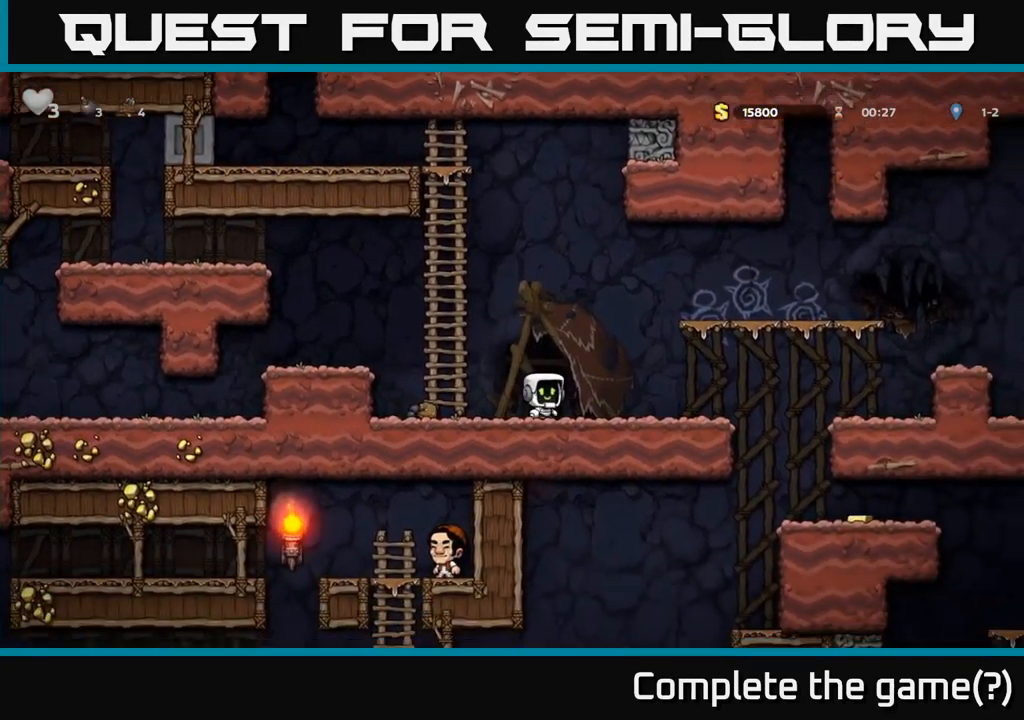
{"buttons": [], "left_stick": "right", "events": [[100, "left_stick", "right"]]}
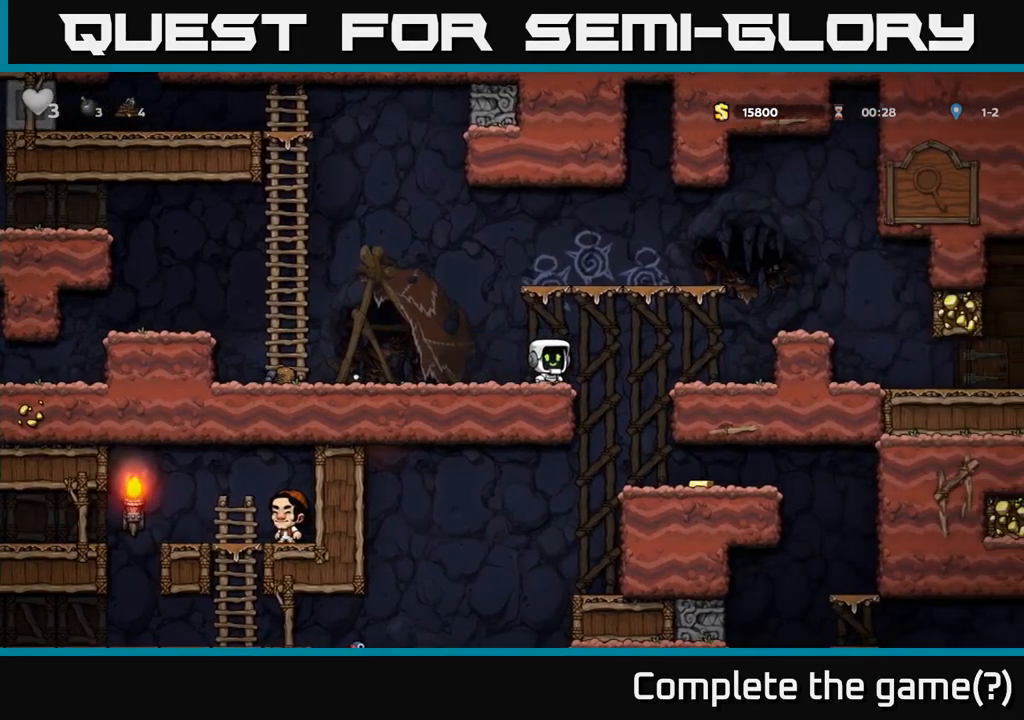
{"buttons": [], "left_stick": "right", "events": [[33, "A", "down"], [350, "A", "up"]]}
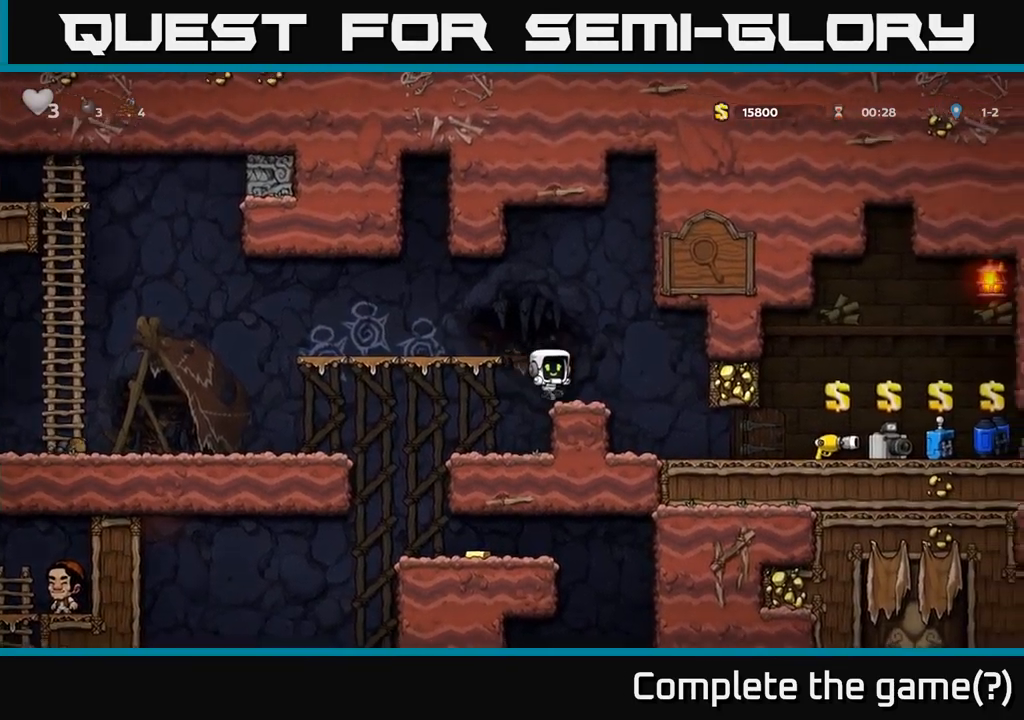
{"buttons": [], "left_stick": "center", "events": [[250, "left_stick", "up-right"], [400, "left_stick", "center"]]}
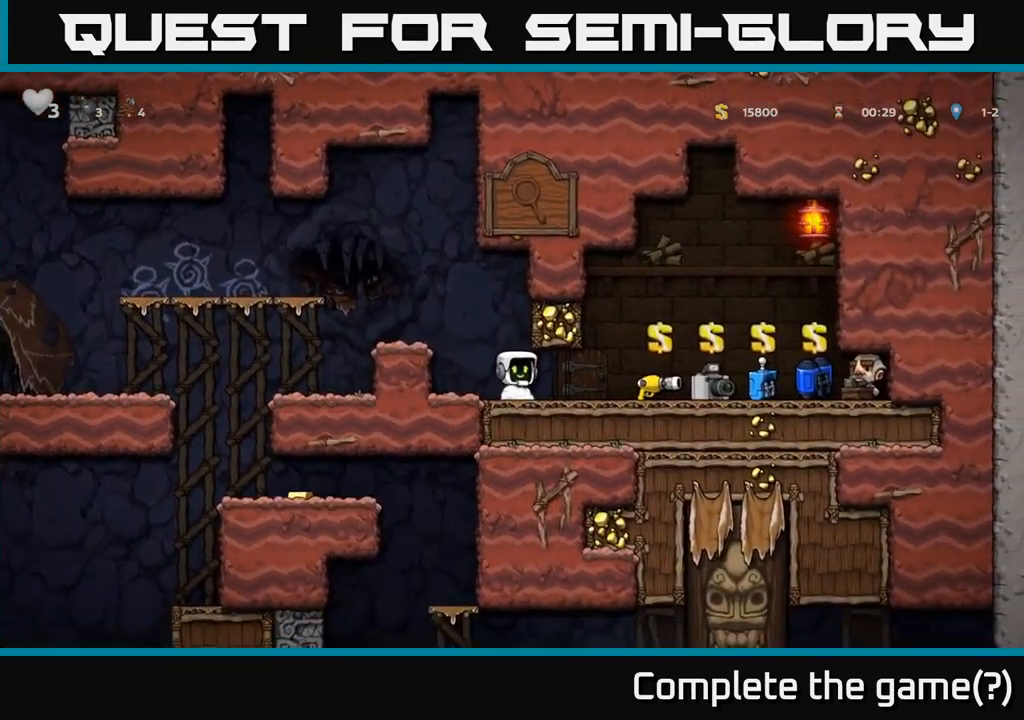
{"buttons": [], "left_stick": "right", "events": [[50, "left_stick", "right"]]}
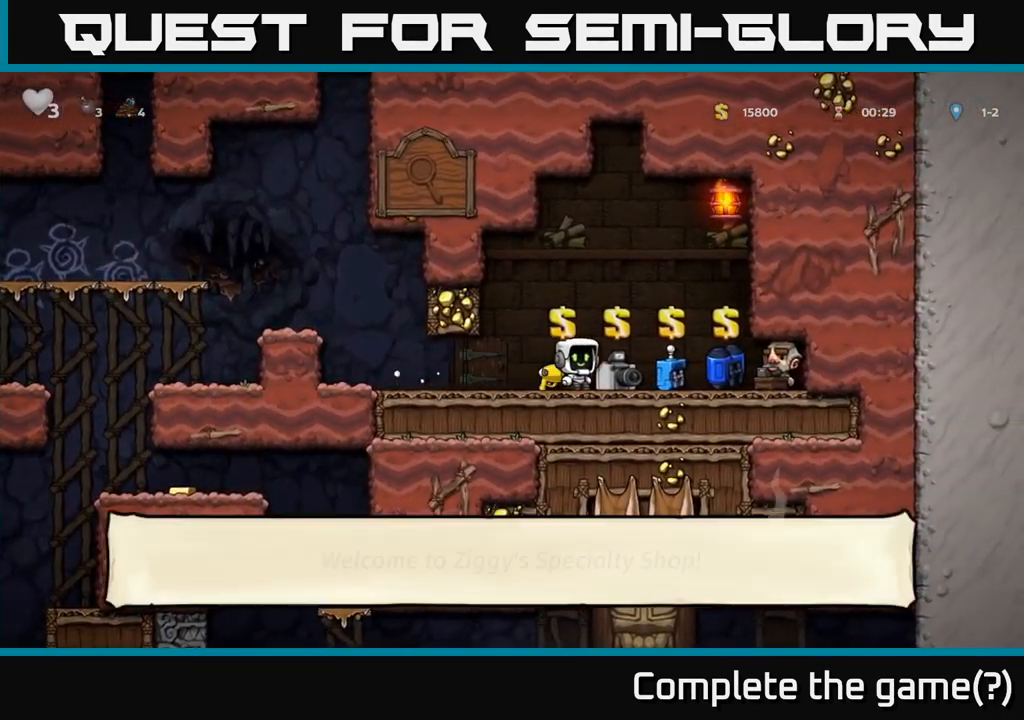
{"buttons": [], "left_stick": "center", "events": [[133, "left_stick", "center"], [350, "left_stick", "right"], [483, "left_stick", "center"]]}
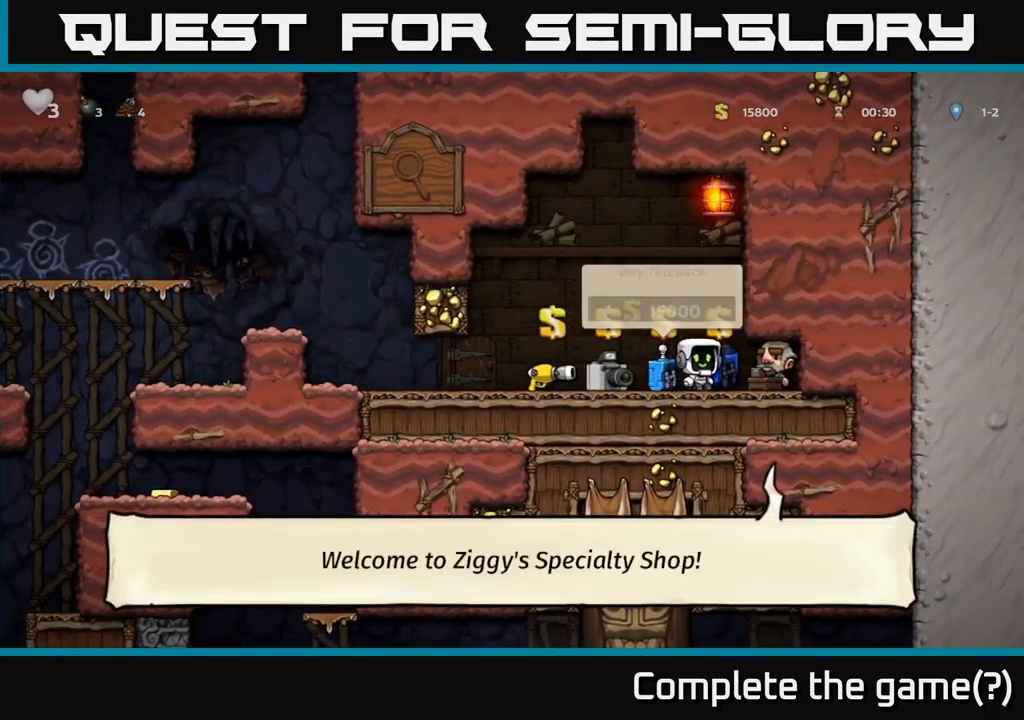
{"buttons": [], "left_stick": "center", "events": []}
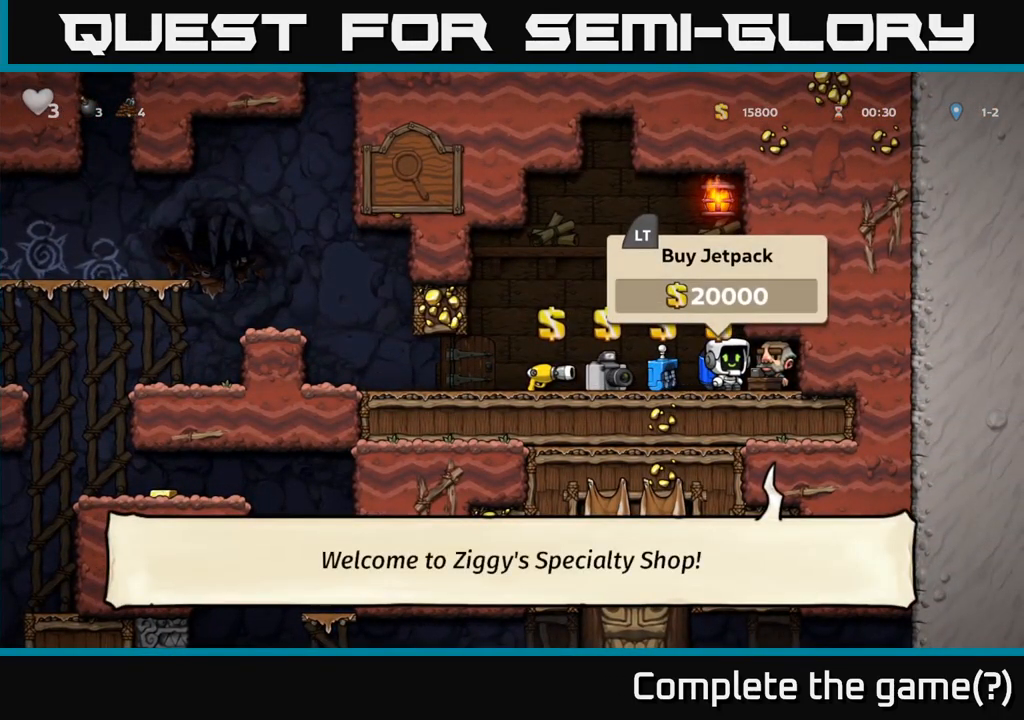
{"buttons": [], "left_stick": "center", "events": []}
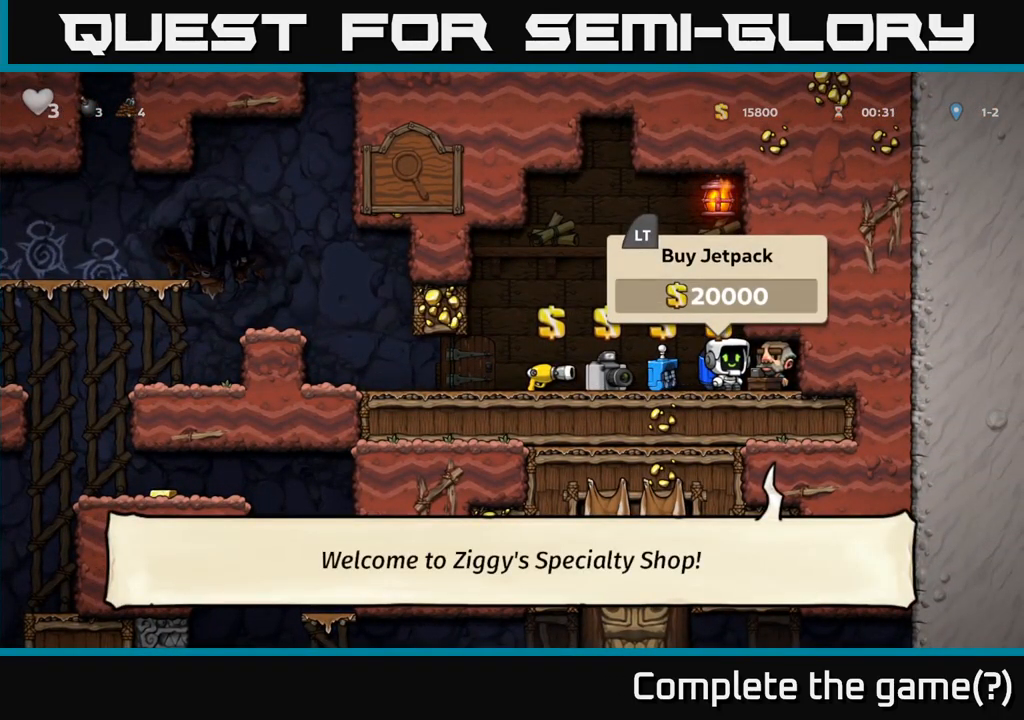
{"buttons": [], "left_stick": "center", "events": []}
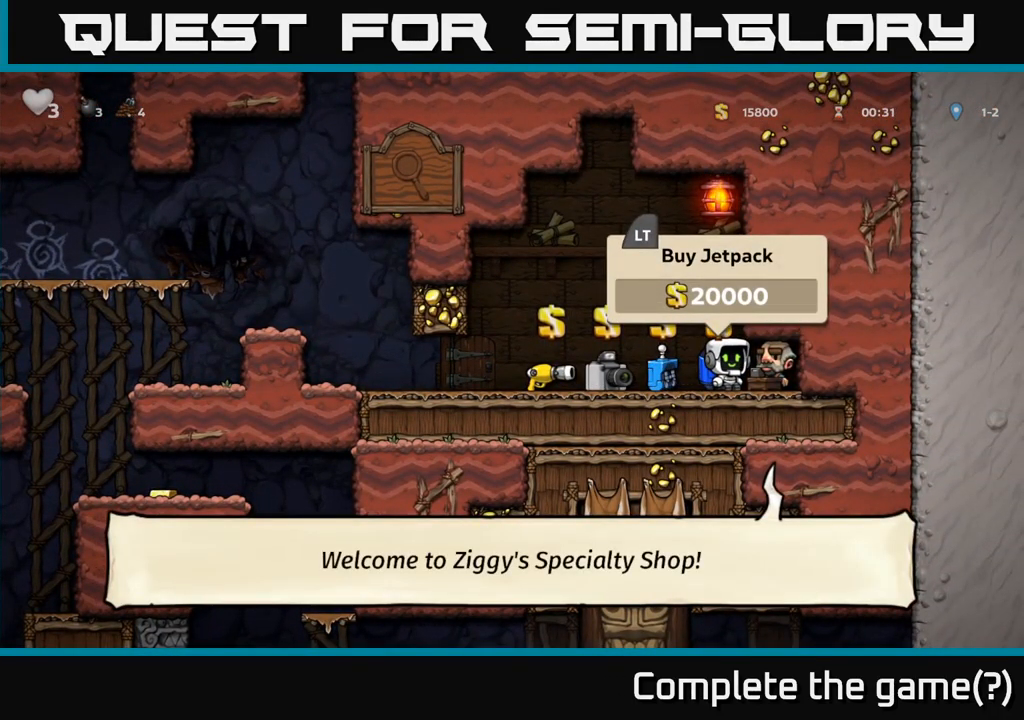
{"buttons": [], "left_stick": "center", "events": []}
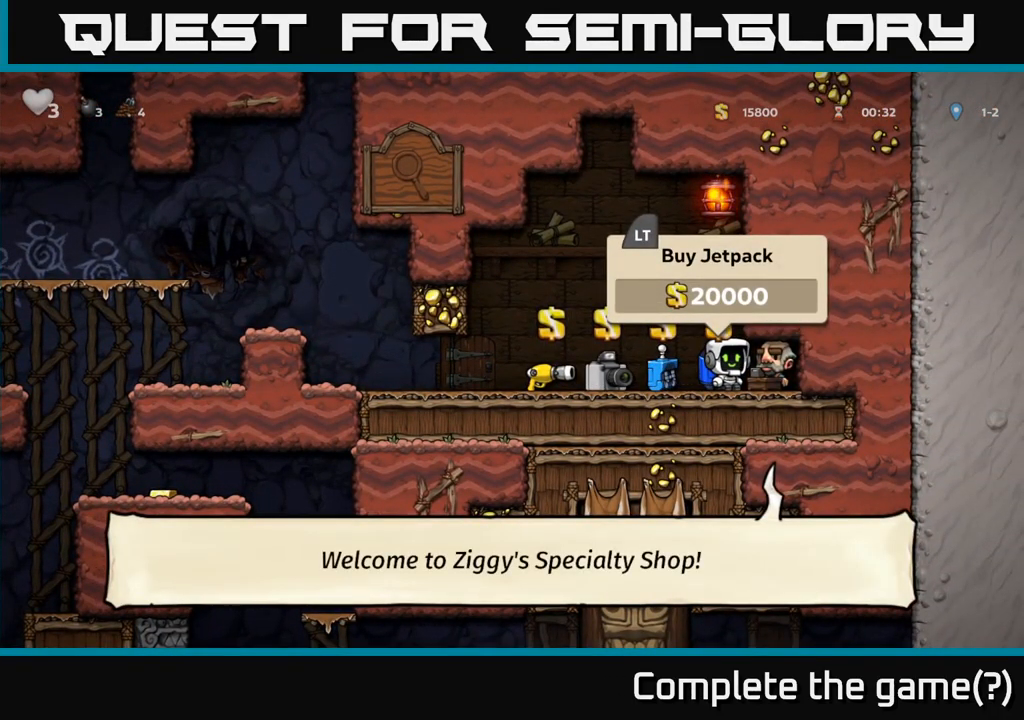
{"buttons": [], "left_stick": "down", "events": [[183, "left_stick", "down"]]}
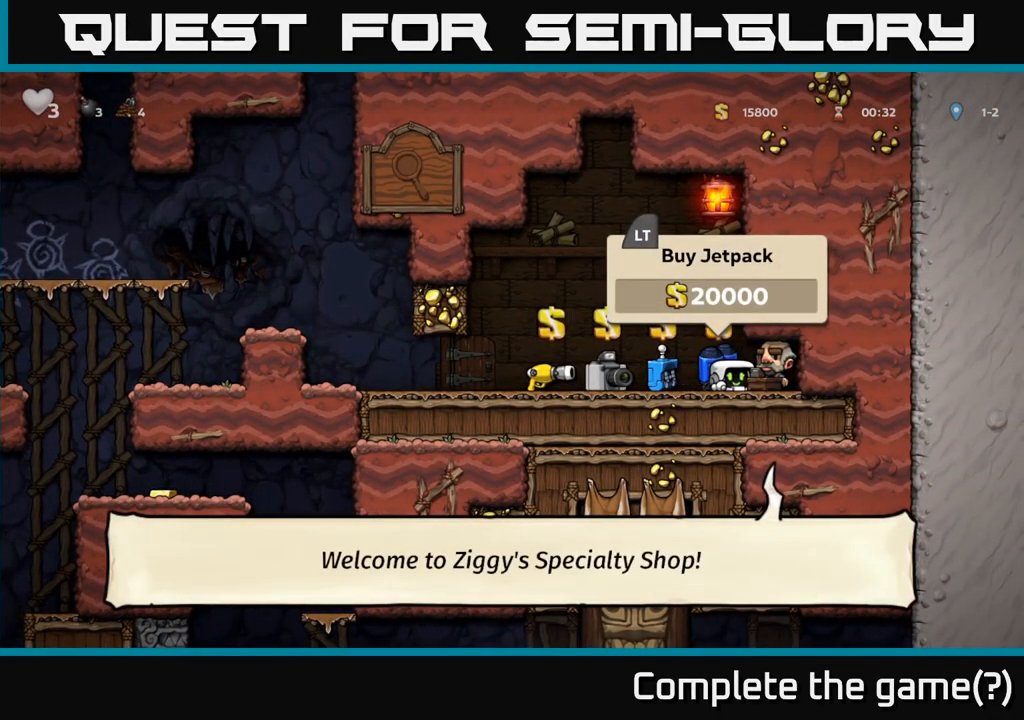
{"buttons": [], "left_stick": "down", "events": []}